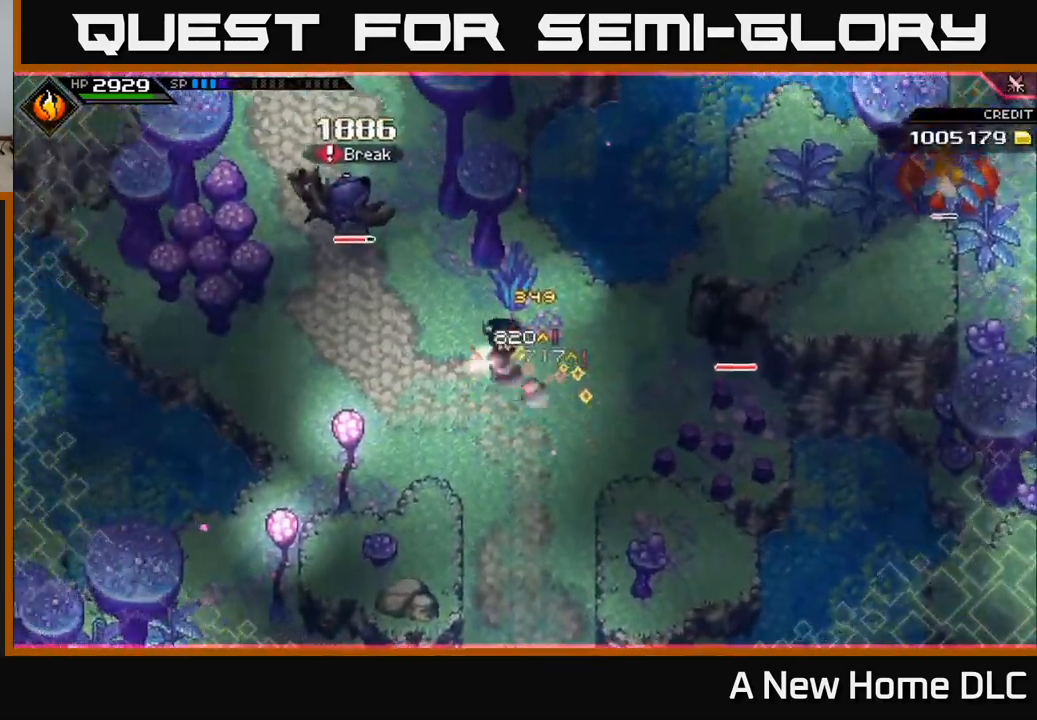
Gameplay with a controller (Xbox layout); each line is a JSON object with the inputs held at the frame after it. "events" lists button and stick changes between this image and that frame as [ms after this image, input, new state], when the widget could be followed in between.
{"buttons": ["X", "R2"], "left_stick": "up-left", "right_stick": "center", "events": [[83, "L1", "up"], [133, "L1", "down"], [250, "L1", "up"], [250, "X", "down"], [267, "R2", "down"]]}
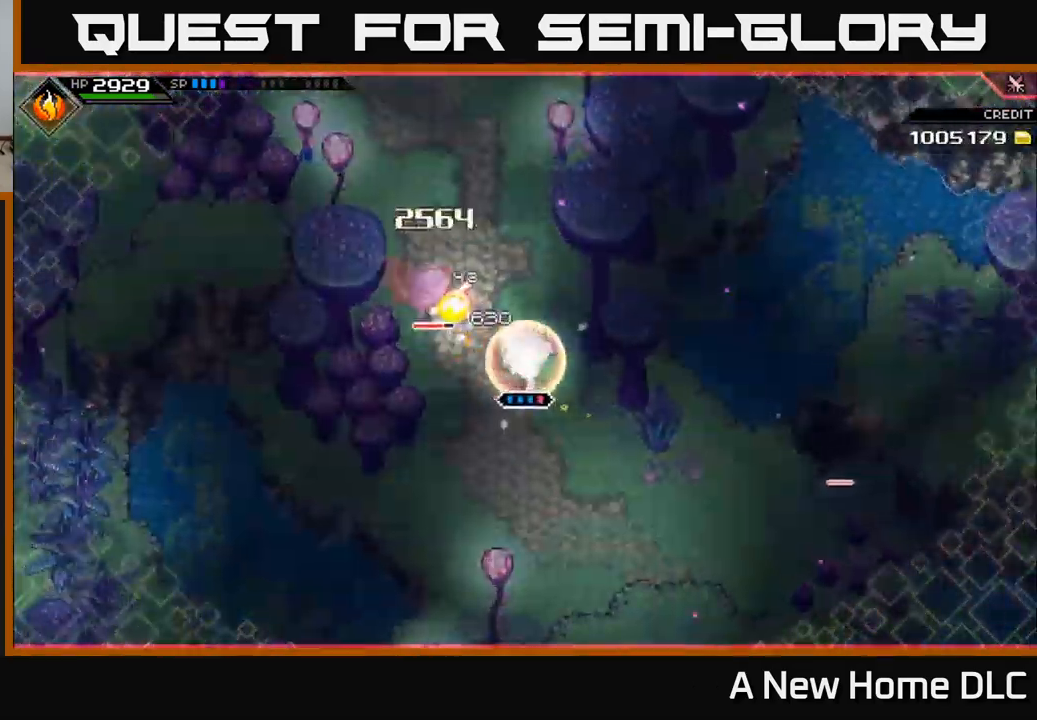
{"buttons": [], "left_stick": "center", "right_stick": "center", "events": [[167, "R2", "up"], [167, "X", "up"], [350, "left_stick", "center"]]}
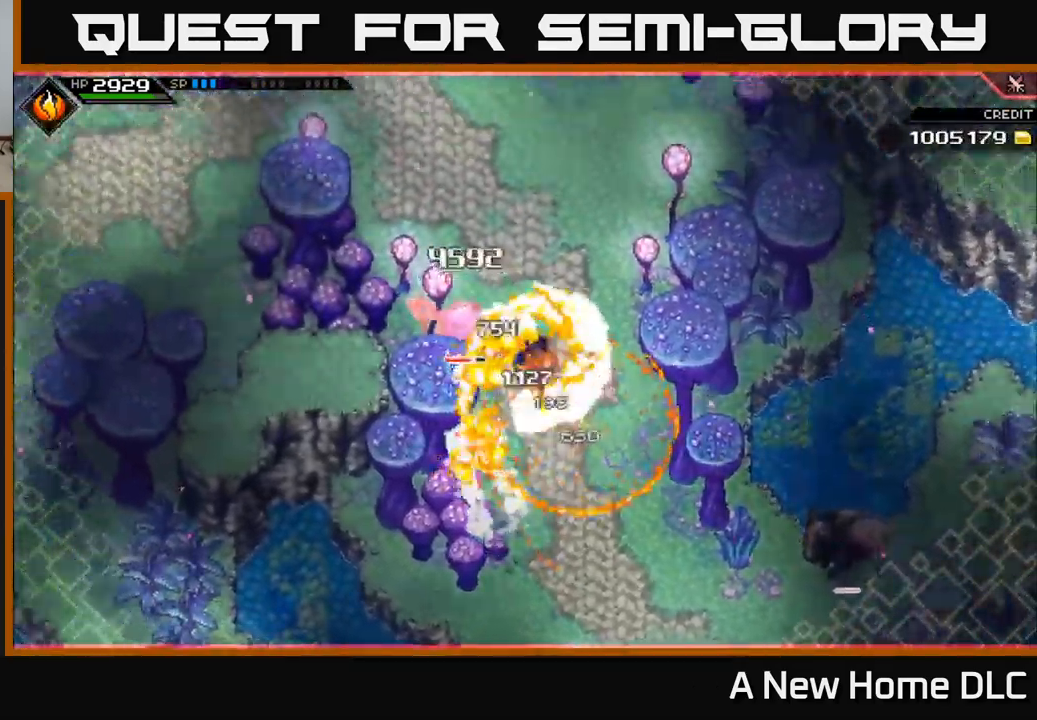
{"buttons": ["L1"], "left_stick": "up-left", "right_stick": "center", "events": [[283, "left_stick", "up-left"], [500, "L1", "down"]]}
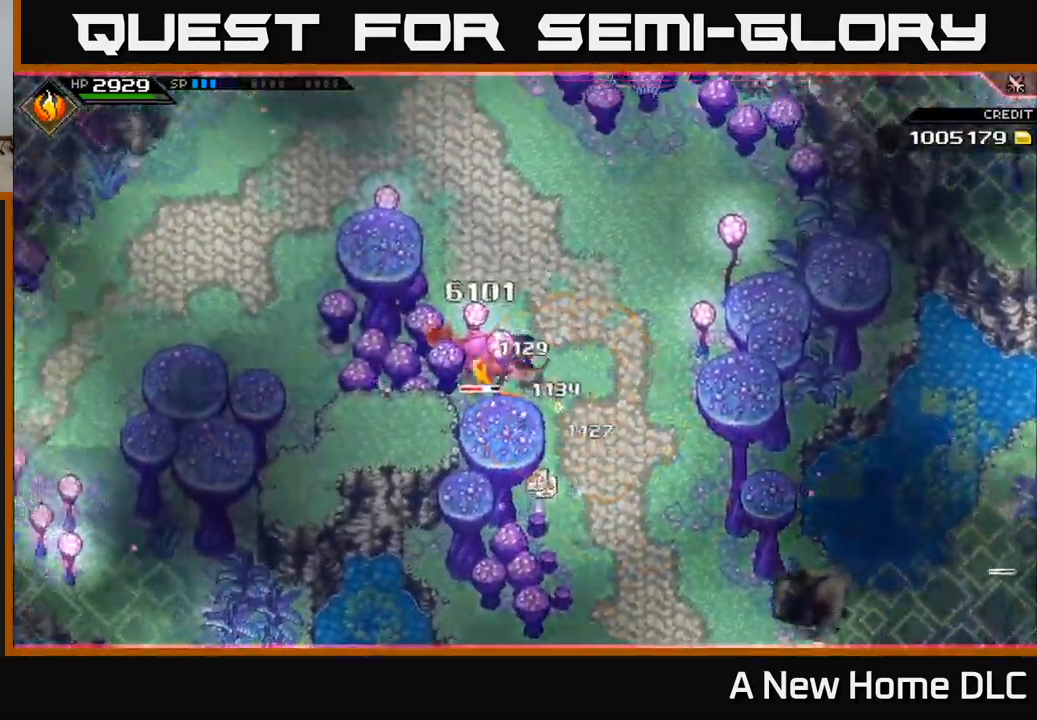
{"buttons": [], "left_stick": "center", "right_stick": "center", "events": [[17, "X", "down"], [133, "X", "up"], [150, "L1", "up"], [183, "left_stick", "down-left"], [200, "X", "down"], [317, "X", "up"], [367, "left_stick", "center"], [383, "X", "down"], [500, "X", "up"]]}
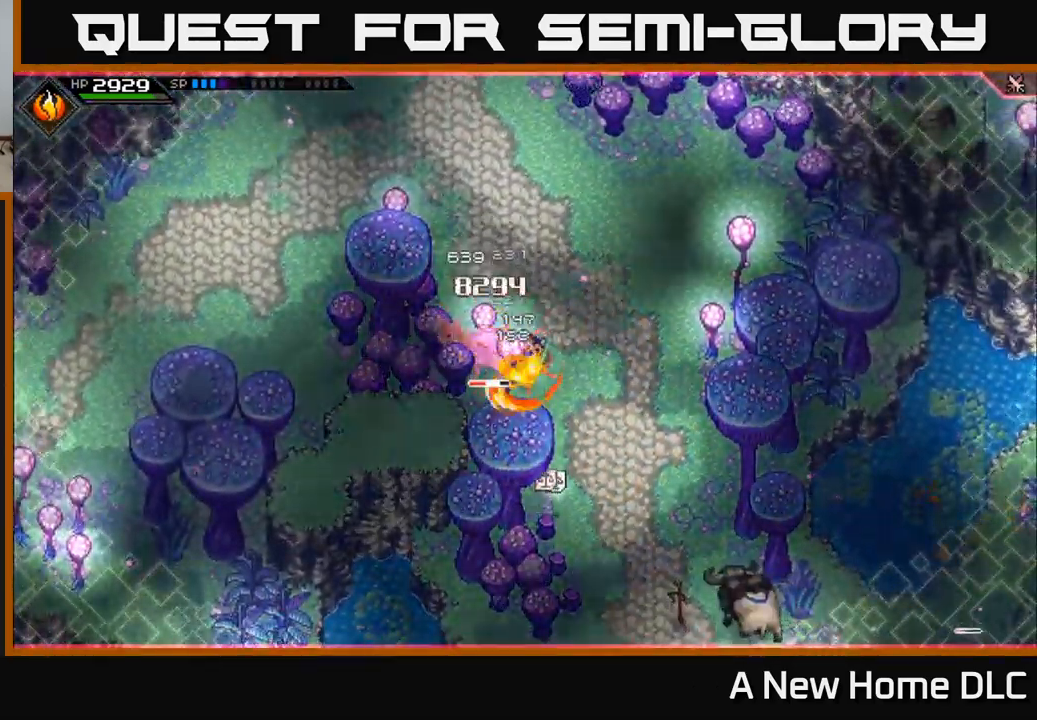
{"buttons": ["X"], "left_stick": "center", "right_stick": "center", "events": [[67, "X", "down"], [183, "X", "up"], [267, "X", "down"], [383, "X", "up"], [467, "X", "down"]]}
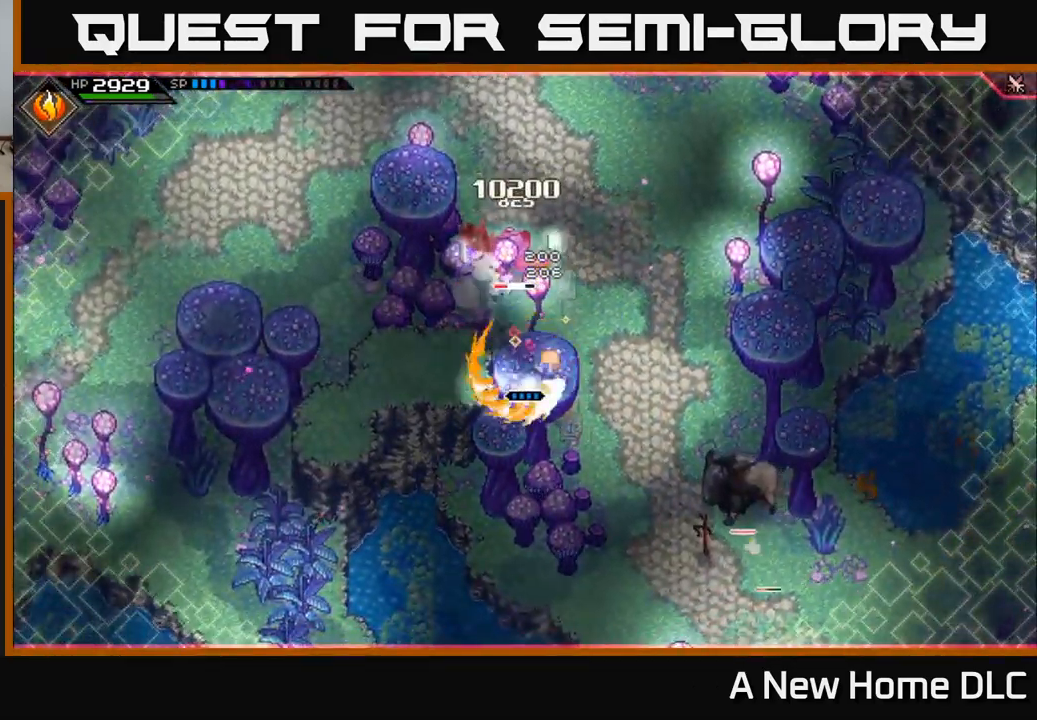
{"buttons": [], "left_stick": "up", "right_stick": "center", "events": [[33, "left_stick", "up"], [83, "X", "up"], [133, "left_stick", "up-left"], [183, "R2", "down"], [183, "X", "down"], [300, "R2", "up"], [300, "X", "up"], [300, "left_stick", "up"]]}
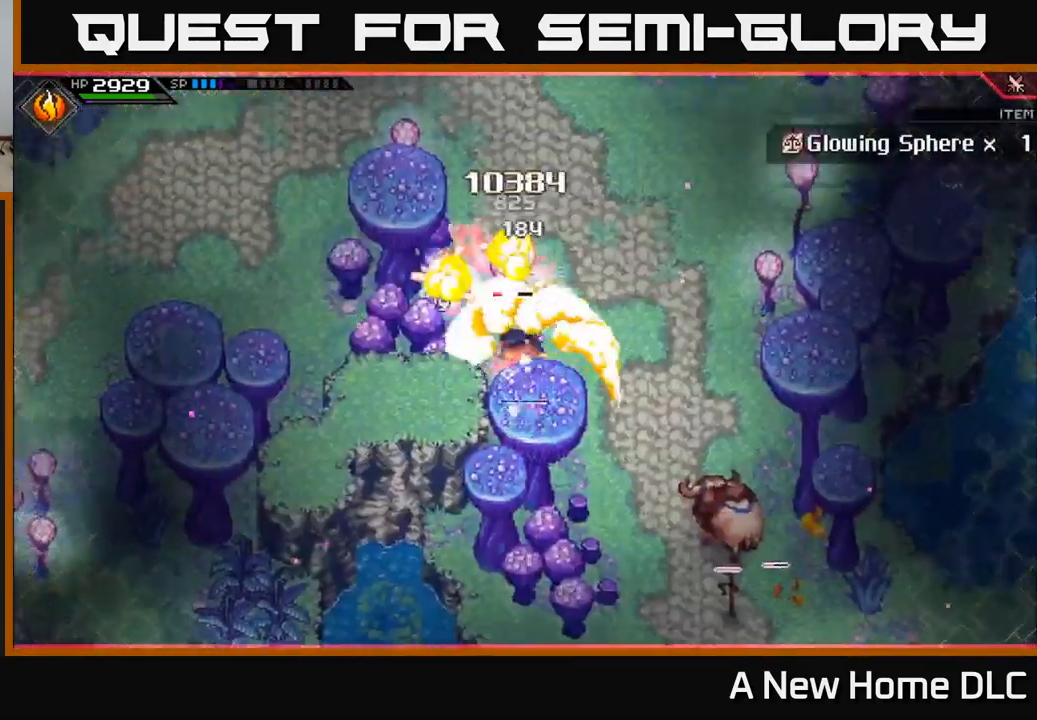
{"buttons": [], "left_stick": "up", "right_stick": "center", "events": [[183, "left_stick", "center"], [350, "left_stick", "up"], [400, "X", "down"], [500, "X", "up"]]}
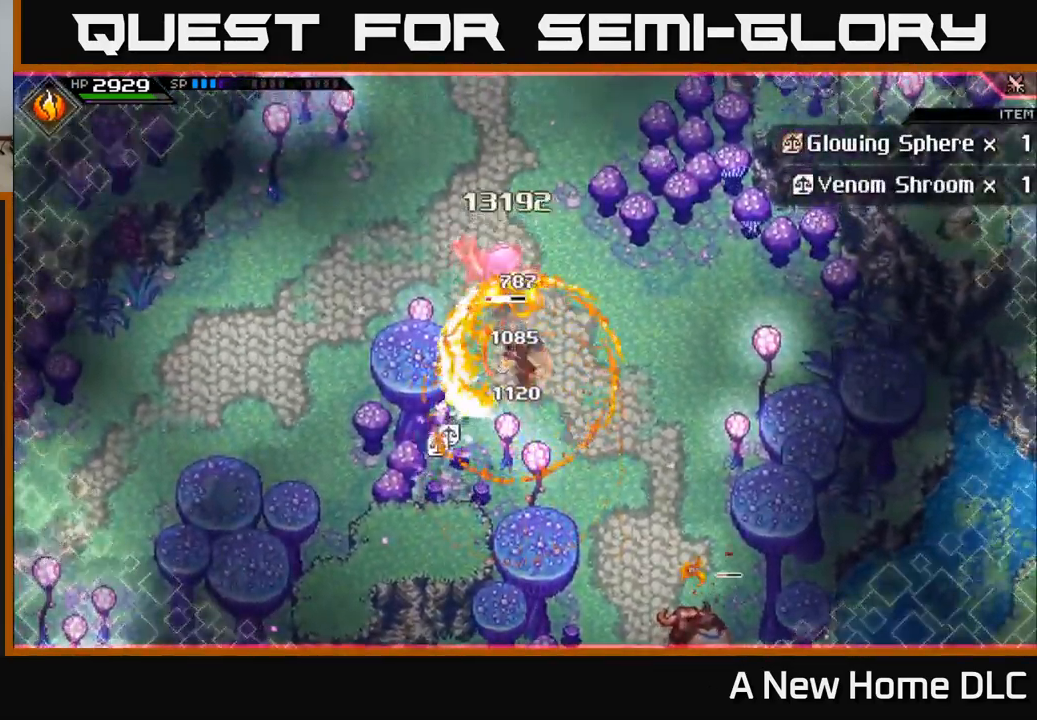
{"buttons": ["X"], "left_stick": "up-left", "right_stick": "center", "events": [[17, "L1", "down"], [100, "X", "down"], [183, "L1", "up"], [183, "X", "up"], [267, "X", "down"], [367, "X", "up"], [417, "left_stick", "up-left"], [450, "X", "down"]]}
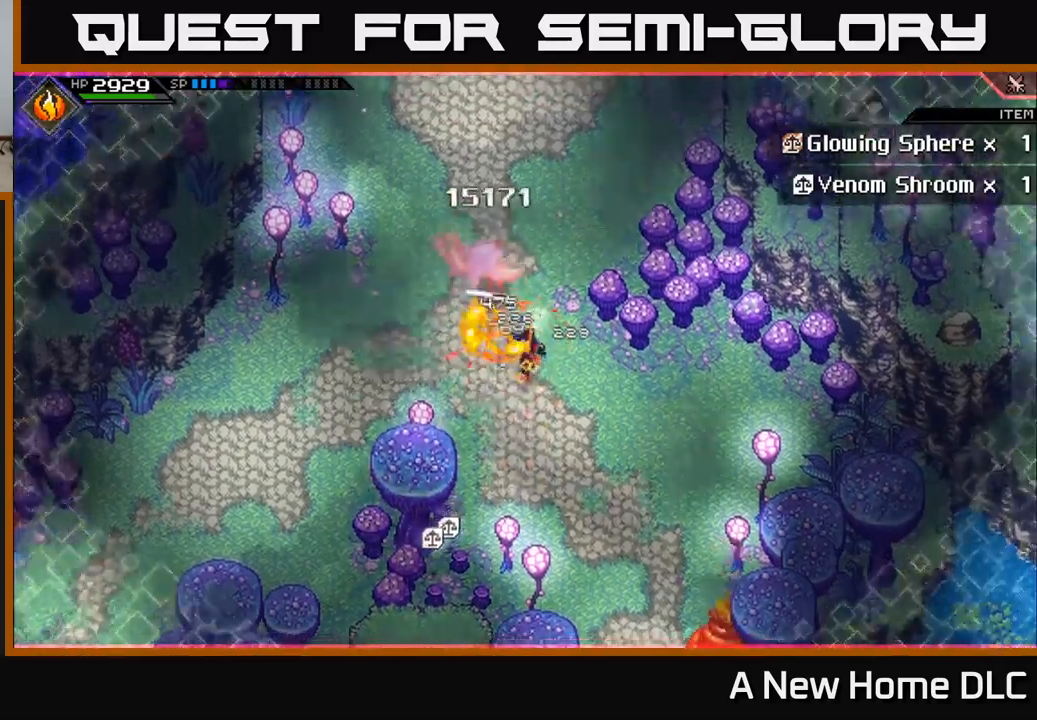
{"buttons": [], "left_stick": "center", "right_stick": "center", "events": [[50, "X", "up"], [134, "left_stick", "center"], [167, "X", "down"], [184, "X", "up"], [300, "DPAD_UP", "down"], [417, "DPAD_UP", "up"]]}
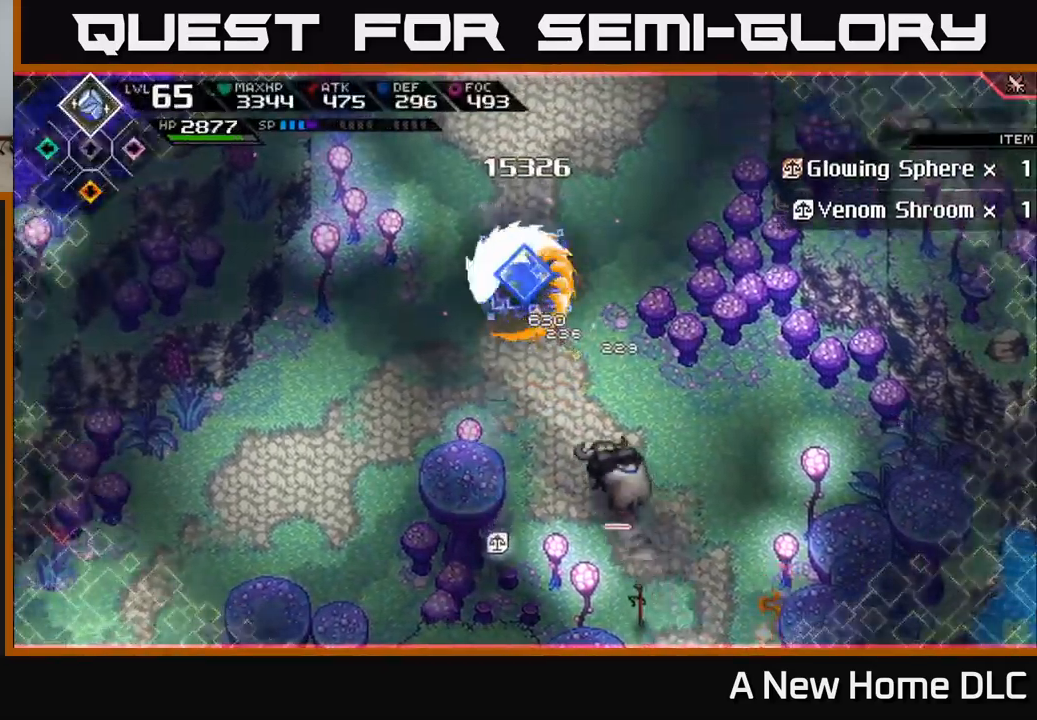
{"buttons": ["L1"], "left_stick": "left", "right_stick": "down-right", "events": [[84, "right_stick", "down"], [150, "right_stick", "down-right"], [200, "left_stick", "left"], [467, "L1", "down"]]}
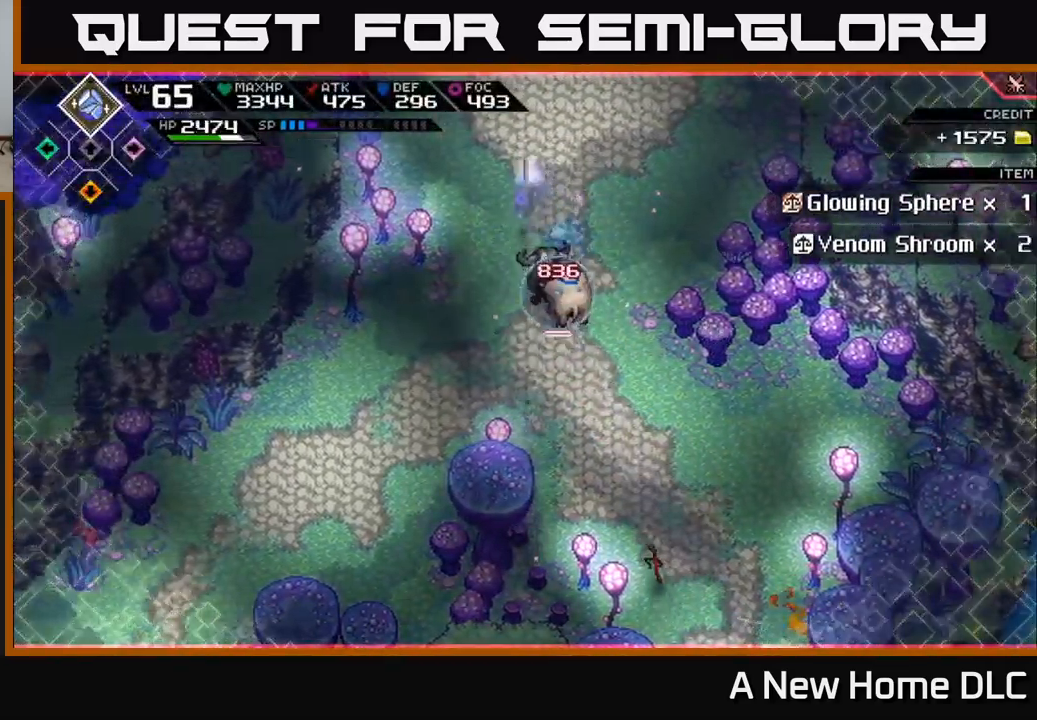
{"buttons": [], "left_stick": "down", "right_stick": "right", "events": [[100, "L1", "up"], [134, "left_stick", "down"], [150, "right_stick", "right"], [334, "L1", "down"], [450, "L1", "up"]]}
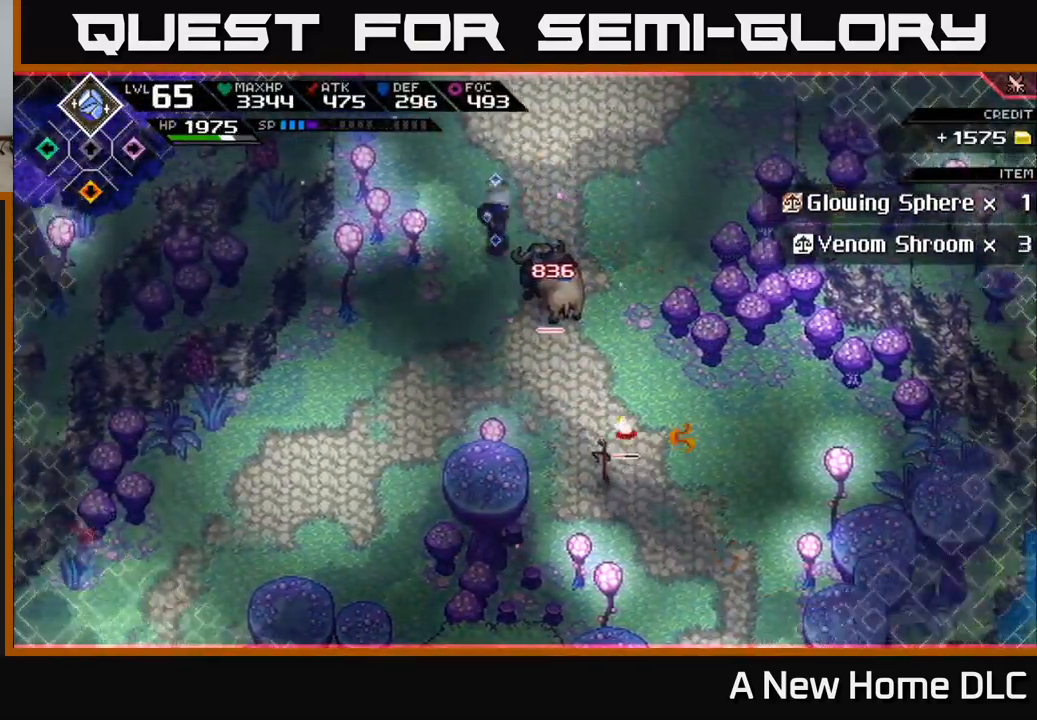
{"buttons": ["R2"], "left_stick": "down-right", "right_stick": "up-right", "events": [[50, "L1", "down"], [150, "L1", "up"], [200, "L1", "down"], [250, "left_stick", "down-right"], [250, "right_stick", "up-right"], [300, "L1", "up"], [300, "R2", "down"]]}
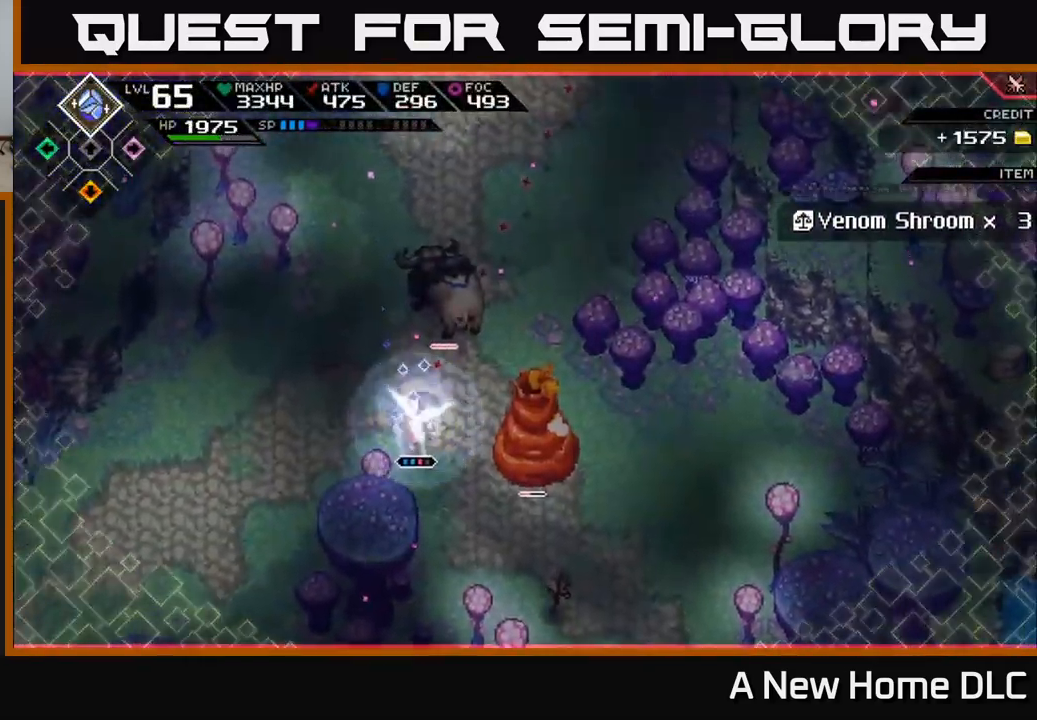
{"buttons": [], "left_stick": "down-right", "right_stick": "up-right", "events": [[17, "left_stick", "center"], [334, "R2", "up"], [484, "left_stick", "down-right"]]}
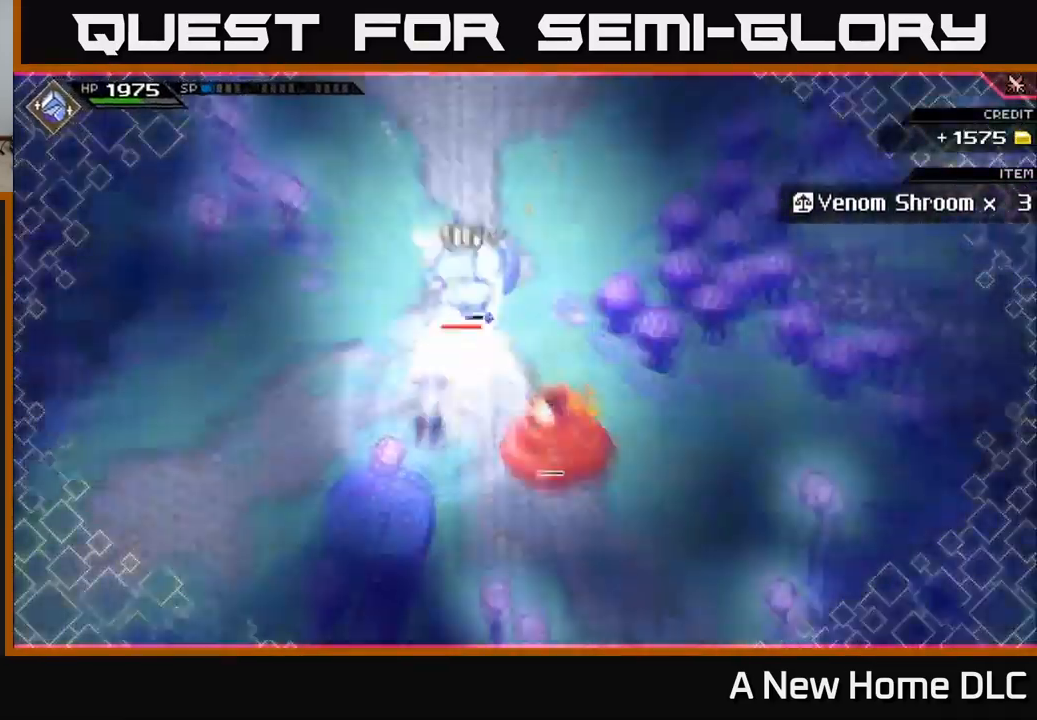
{"buttons": [], "left_stick": "up", "right_stick": "center", "events": [[134, "L1", "down"], [184, "right_stick", "center"], [234, "L1", "up"], [317, "L1", "down"], [367, "left_stick", "right"], [384, "X", "down"], [434, "L1", "up"], [484, "X", "up"], [500, "left_stick", "up"]]}
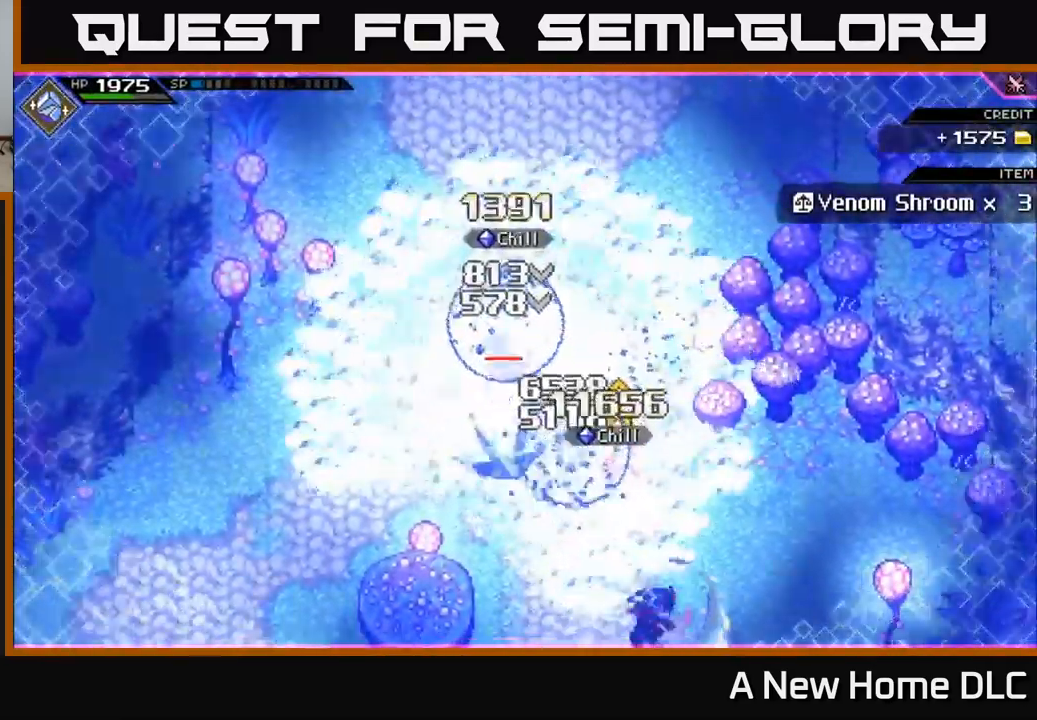
{"buttons": [], "left_stick": "up-left", "right_stick": "center", "events": [[84, "X", "down"], [184, "left_stick", "up-left"], [434, "X", "up"]]}
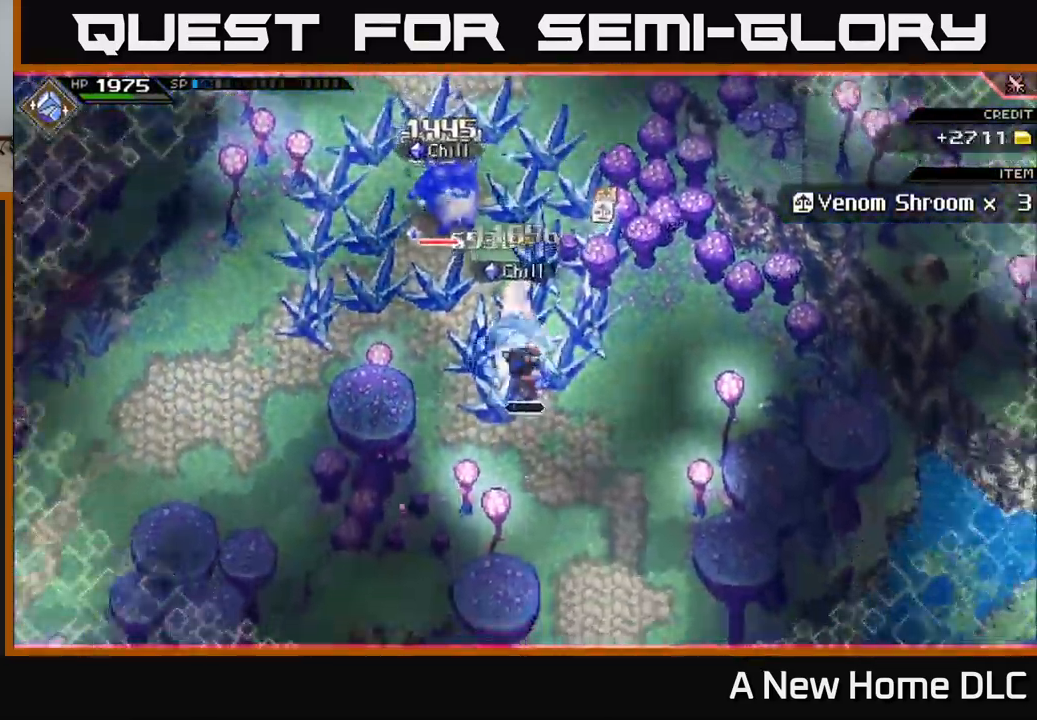
{"buttons": [], "left_stick": "up", "right_stick": "center", "events": [[17, "X", "down"], [17, "left_stick", "center"], [150, "X", "up"], [217, "X", "down"], [317, "X", "up"], [334, "left_stick", "up-right"], [400, "left_stick", "up"]]}
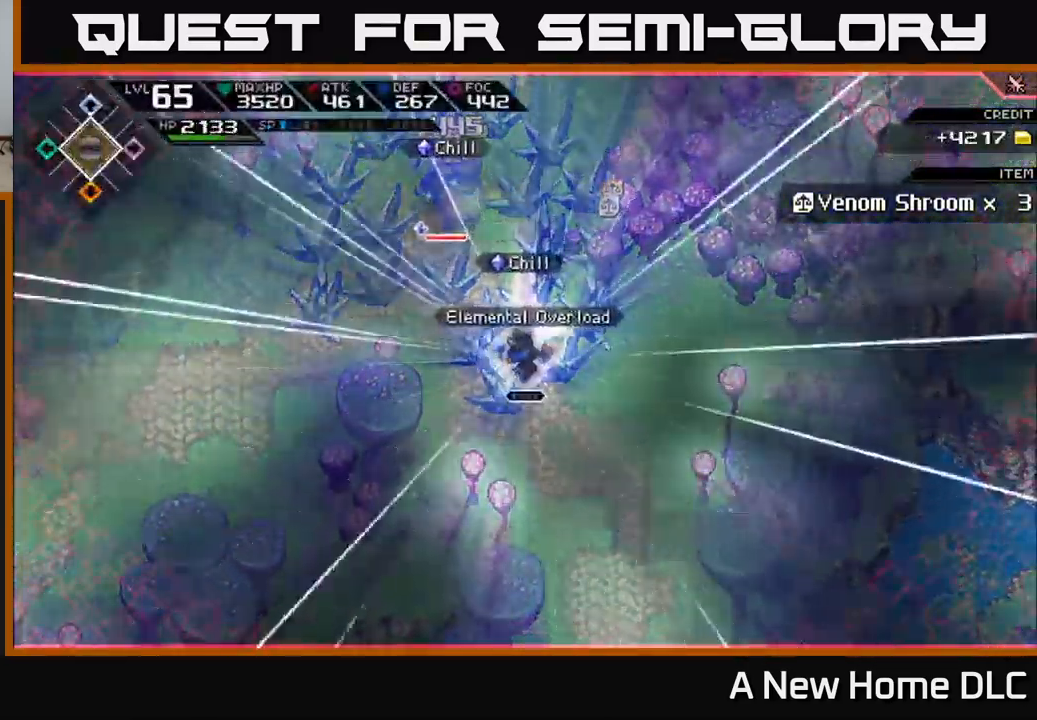
{"buttons": [], "left_stick": "center", "right_stick": "center", "events": [[200, "left_stick", "center"]]}
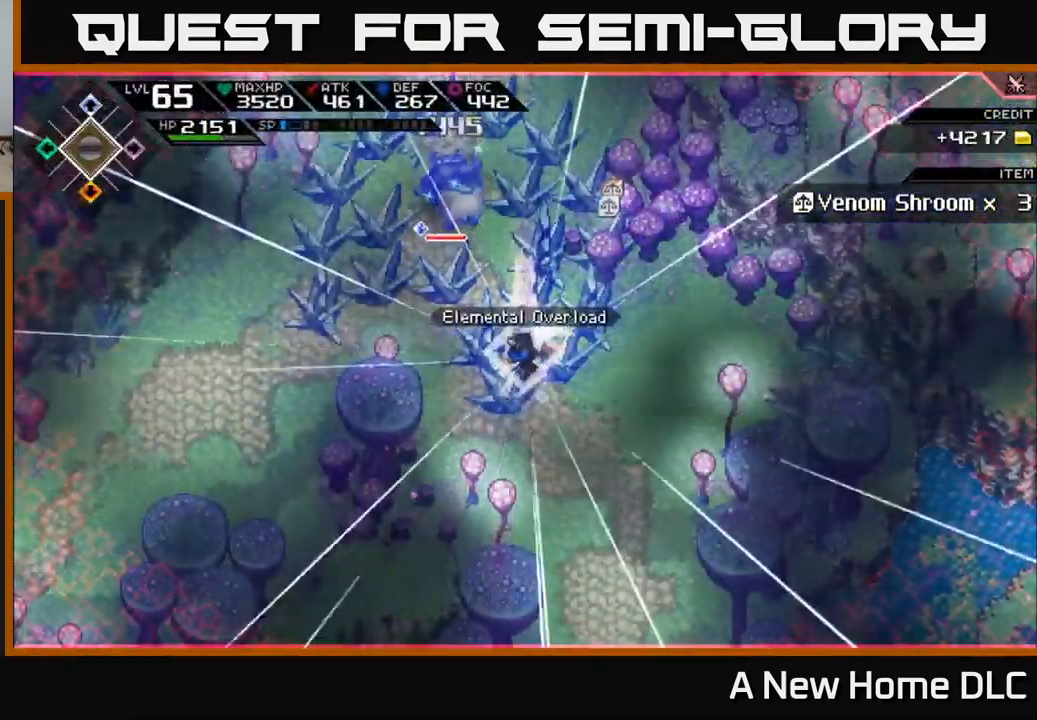
{"buttons": ["X", "L1"], "left_stick": "up", "right_stick": "center", "events": [[234, "left_stick", "up"], [384, "L1", "down"], [467, "X", "down"]]}
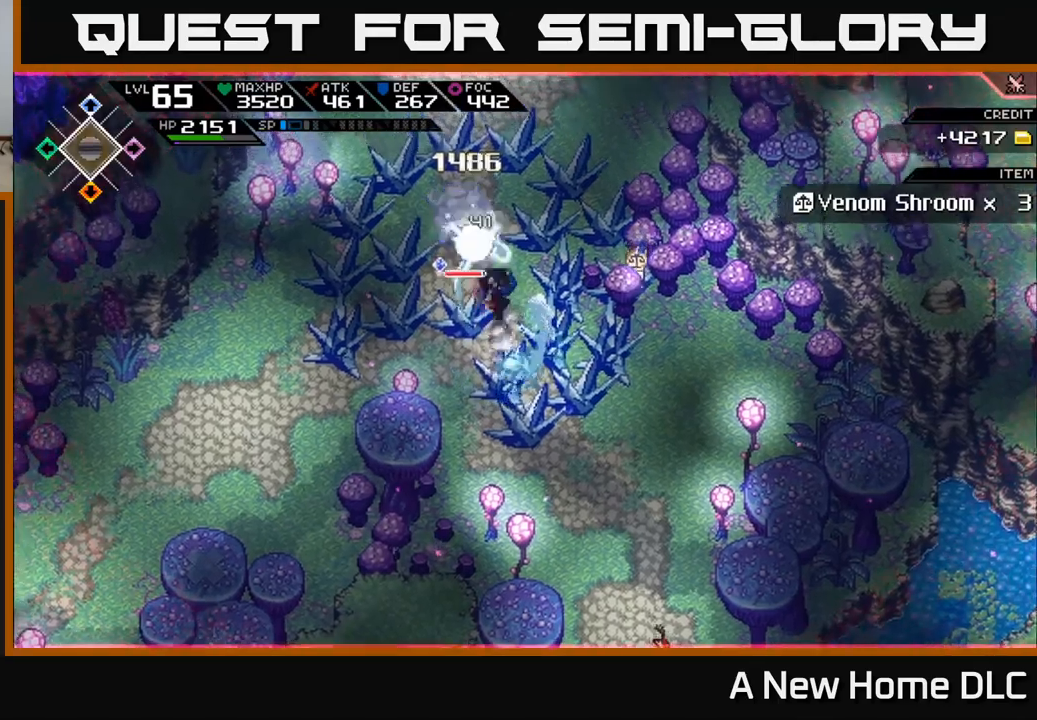
{"buttons": [], "left_stick": "center", "right_stick": "center", "events": [[33, "L1", "up"], [100, "X", "up"], [167, "X", "down"], [183, "left_stick", "up-left"], [267, "X", "up"], [283, "left_stick", "center"], [350, "X", "down"], [467, "X", "up"]]}
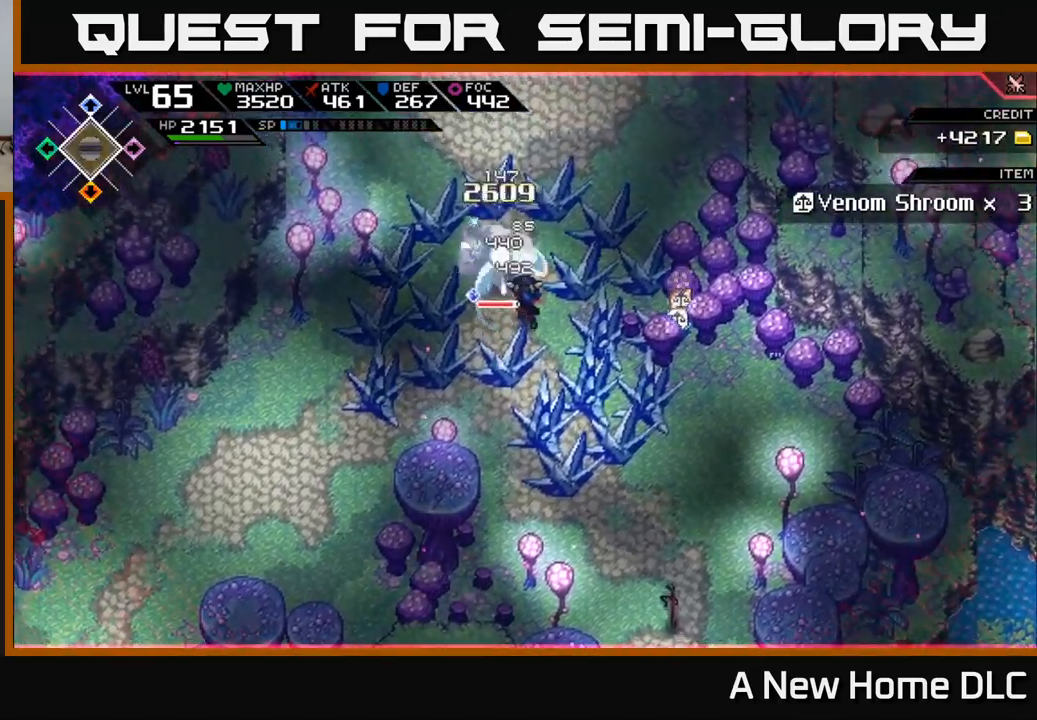
{"buttons": [], "left_stick": "right", "right_stick": "center", "events": [[33, "X", "down"], [167, "X", "up"], [250, "X", "down"], [333, "left_stick", "up-right"], [367, "X", "up"], [383, "left_stick", "right"]]}
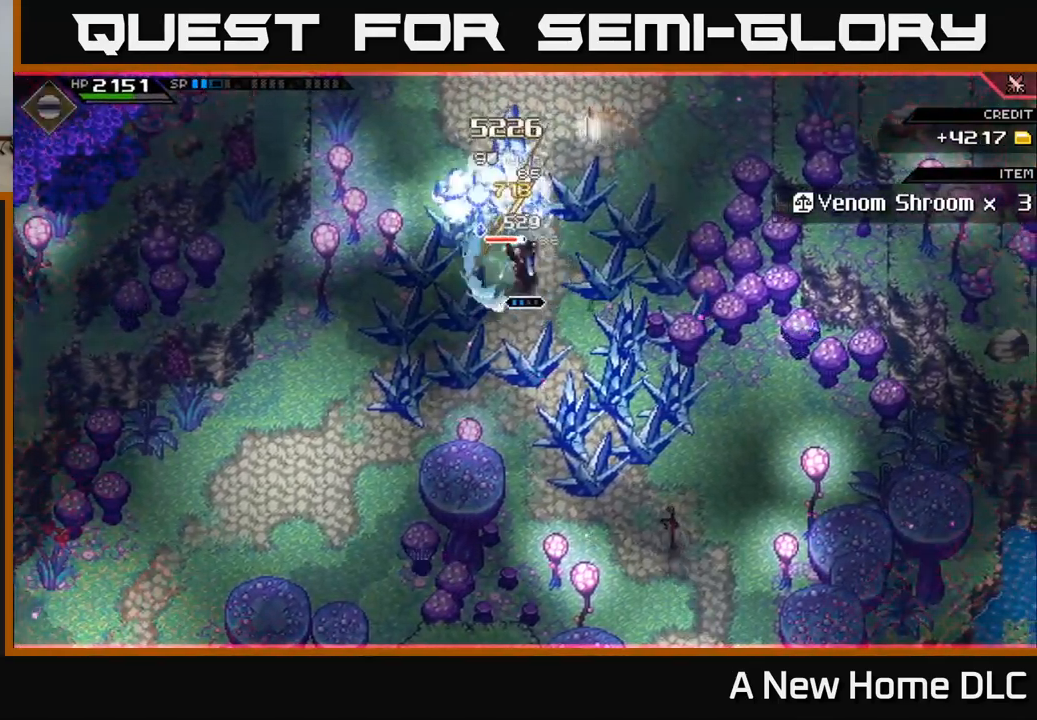
{"buttons": ["X"], "left_stick": "center", "right_stick": "center", "events": [[17, "L1", "down"], [67, "X", "down"], [117, "left_stick", "up"], [167, "L1", "up"], [167, "X", "up"], [200, "left_stick", "up-left"], [267, "X", "down"], [367, "X", "up"], [367, "left_stick", "center"], [450, "X", "down"]]}
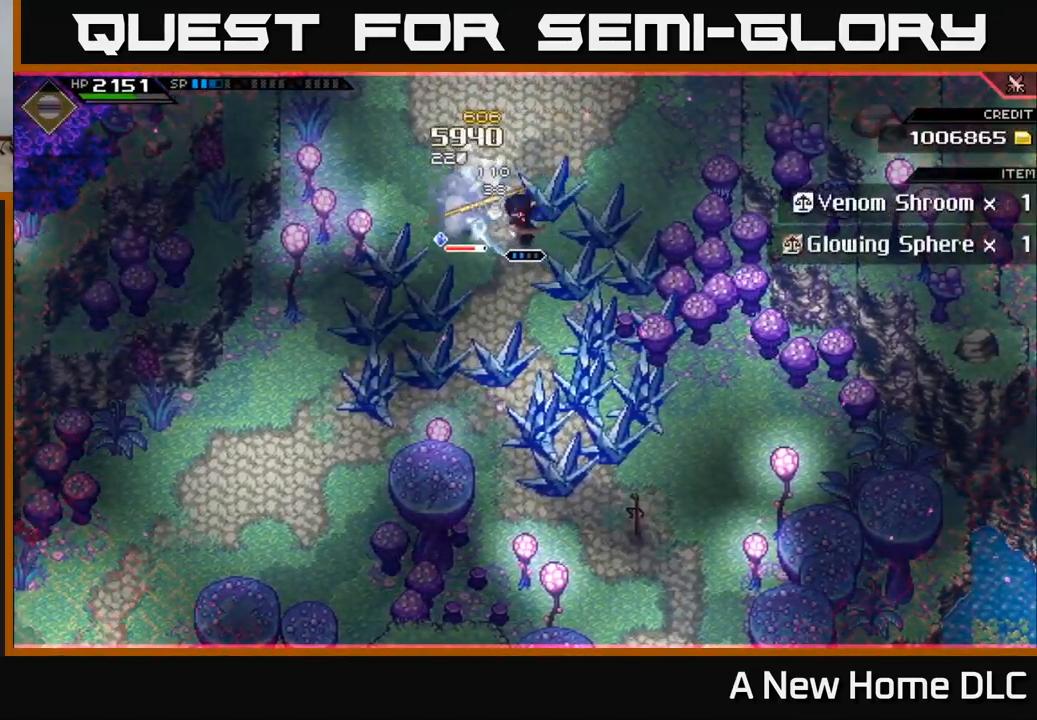
{"buttons": ["X"], "left_stick": "down-left", "right_stick": "center", "events": [[83, "X", "up"], [150, "X", "down"], [267, "X", "up"], [300, "left_stick", "left"], [367, "L1", "down"], [467, "L1", "up"], [500, "X", "down"], [500, "left_stick", "down-left"]]}
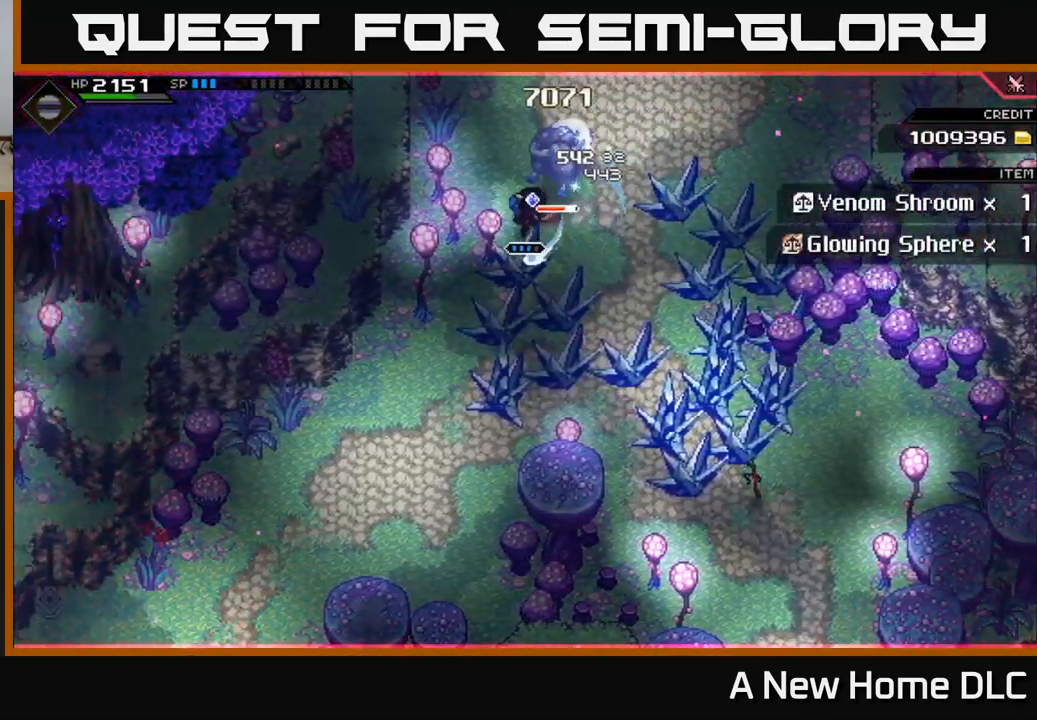
{"buttons": ["X"], "left_stick": "center", "right_stick": "center", "events": [[117, "X", "up"], [167, "left_stick", "right"], [233, "X", "down"], [300, "left_stick", "up-right"], [367, "X", "up"], [400, "left_stick", "center"], [450, "X", "down"]]}
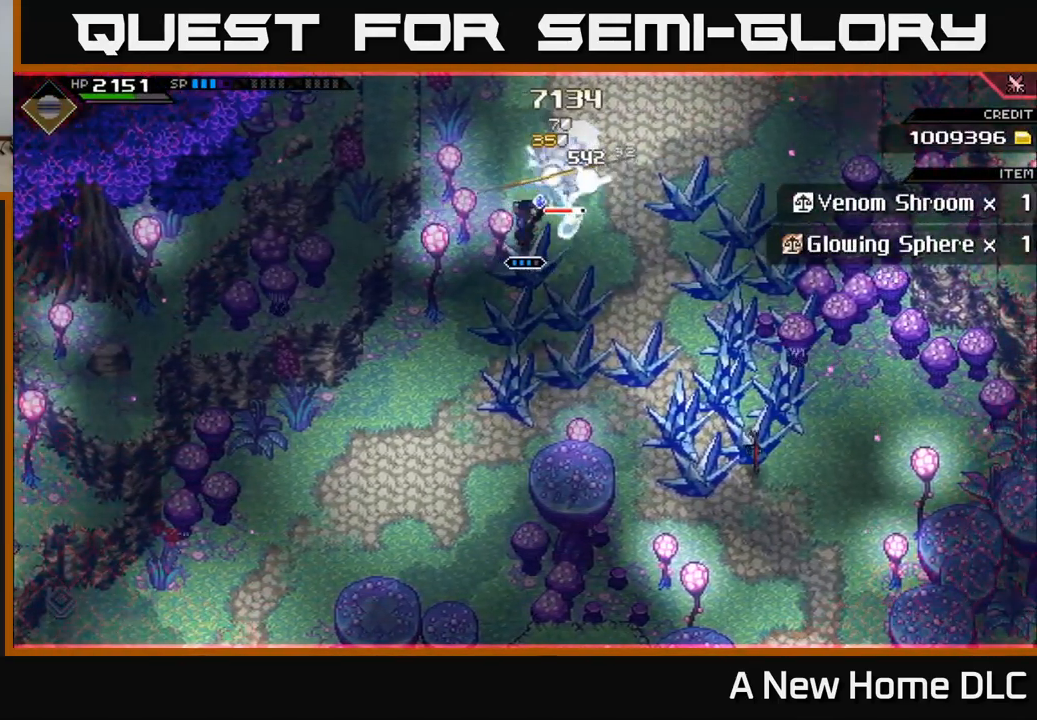
{"buttons": ["L1"], "left_stick": "right", "right_stick": "center", "events": [[67, "X", "up"], [117, "left_stick", "right"], [183, "L1", "down"], [333, "L1", "up"], [400, "L1", "down"]]}
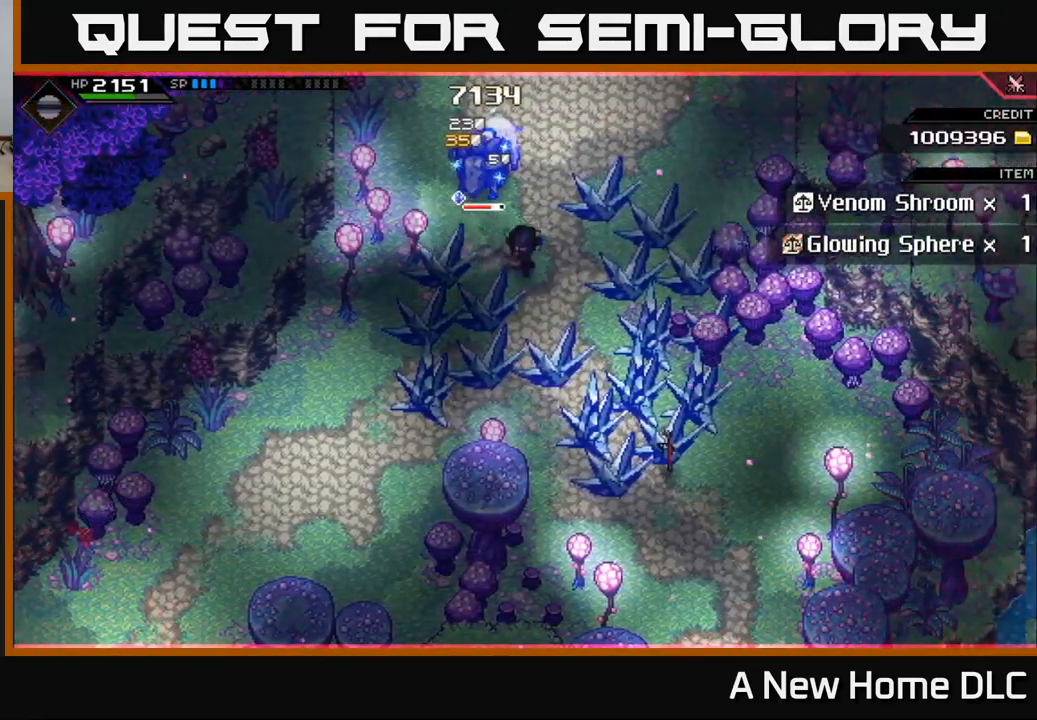
{"buttons": [], "left_stick": "down", "right_stick": "center", "events": [[17, "L1", "up"], [17, "left_stick", "down-right"], [217, "left_stick", "down"]]}
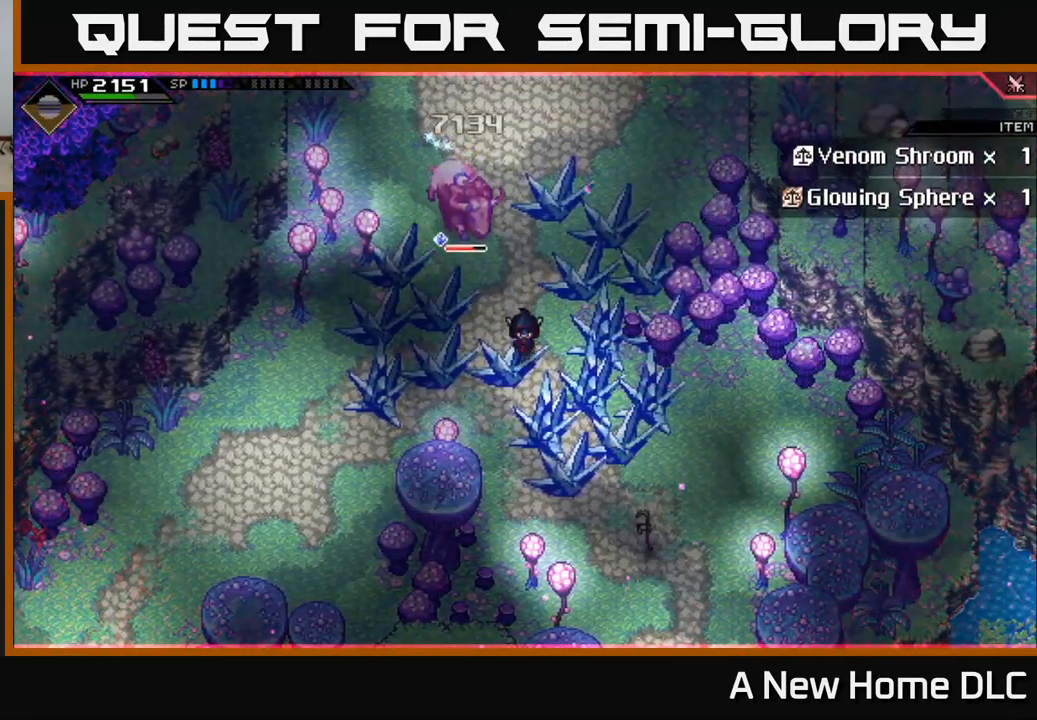
{"buttons": [], "left_stick": "down-right", "right_stick": "center", "events": [[200, "left_stick", "down-right"]]}
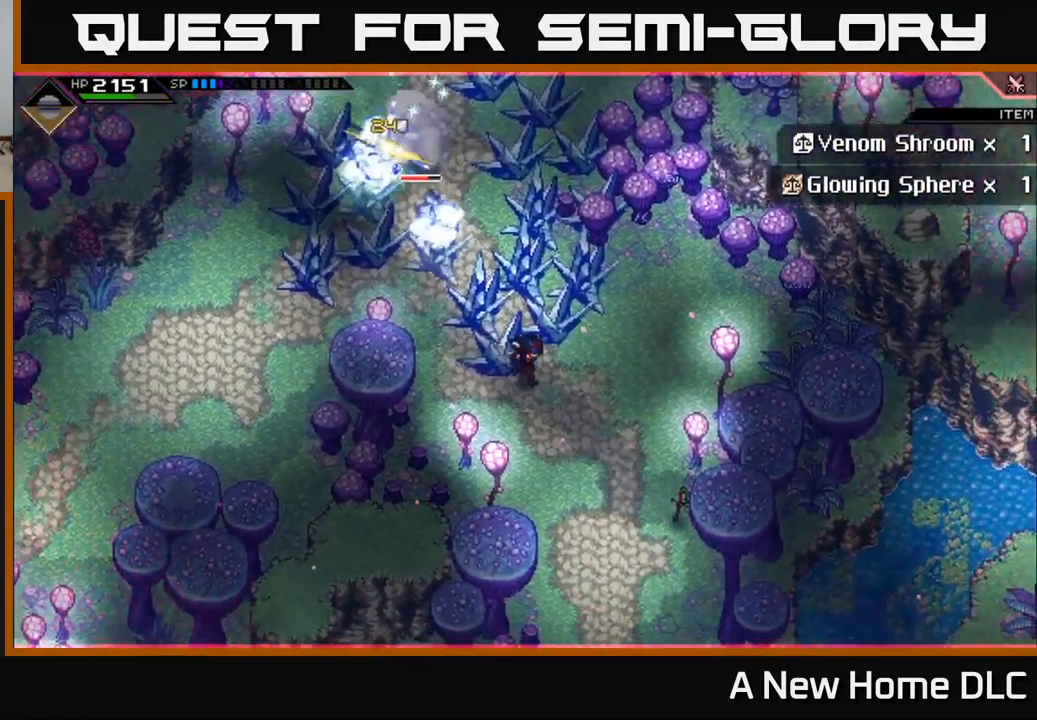
{"buttons": [], "left_stick": "up-left", "right_stick": "center", "events": [[267, "left_stick", "center"], [333, "left_stick", "up-left"]]}